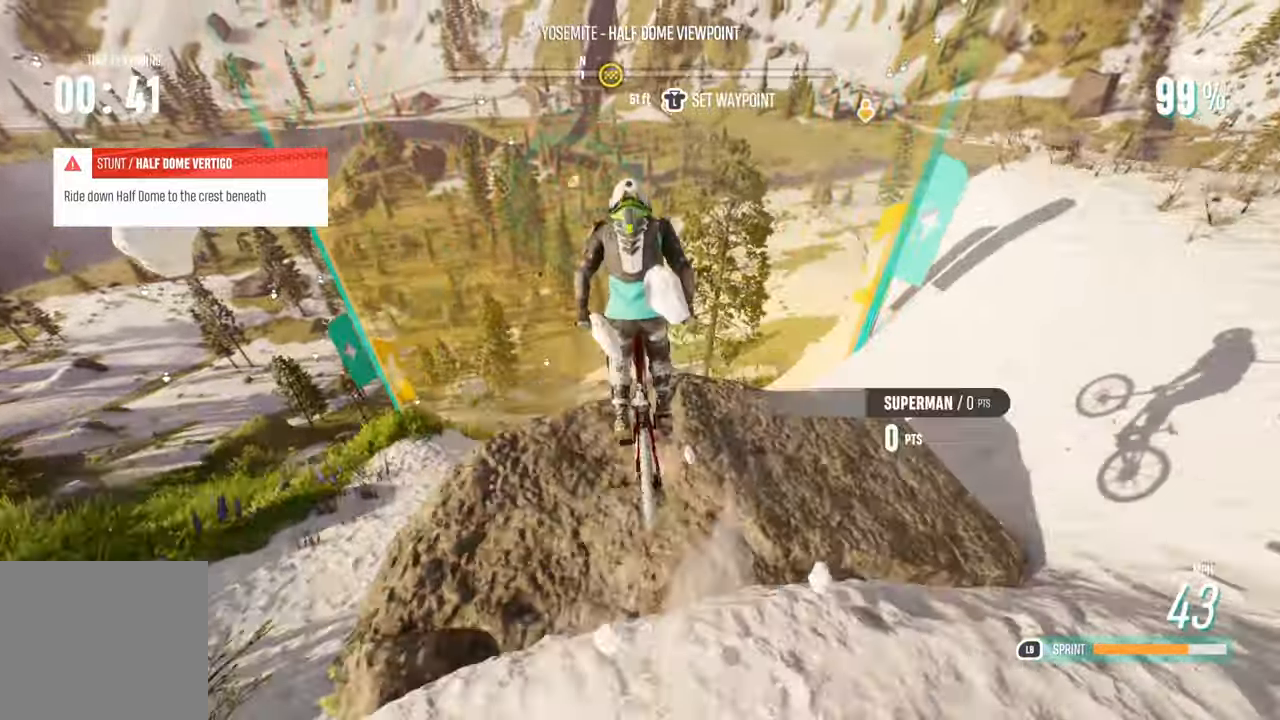
Gameplay with a controller (Xbox layout); each line is a JSON object with the inputs held at the frame after it (dt_ms = milliseconds from this image to that frame). "events" lists button and stick changes between this image and that frame as [ms after this image, input, new state], when the widget could be followed in between. Not read: R3.
{"dt_ms": 500, "buttons": ["B", "L2", "R2"], "left_stick": "down", "right_stick": "center", "events": []}
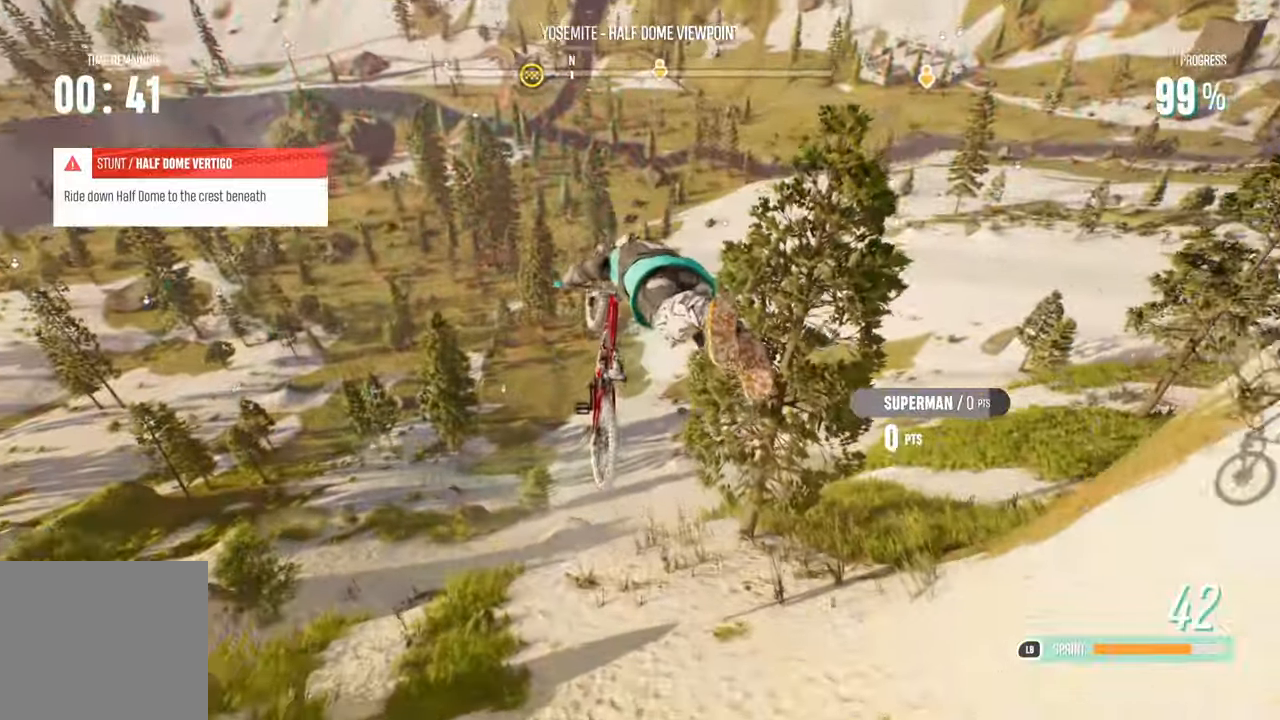
{"dt_ms": 500, "buttons": ["B", "L2", "R2"], "left_stick": "down", "right_stick": "center", "events": []}
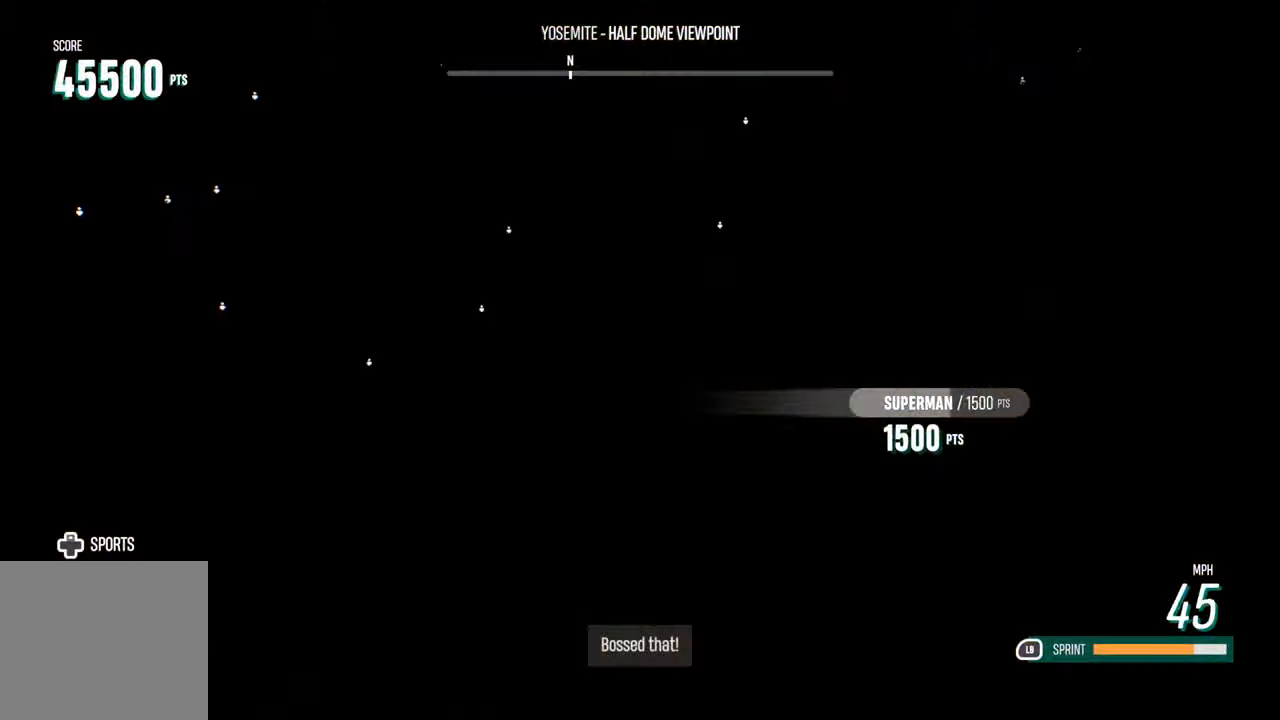
{"dt_ms": 500, "buttons": ["B", "L2", "R2"], "left_stick": "down", "right_stick": "center", "events": []}
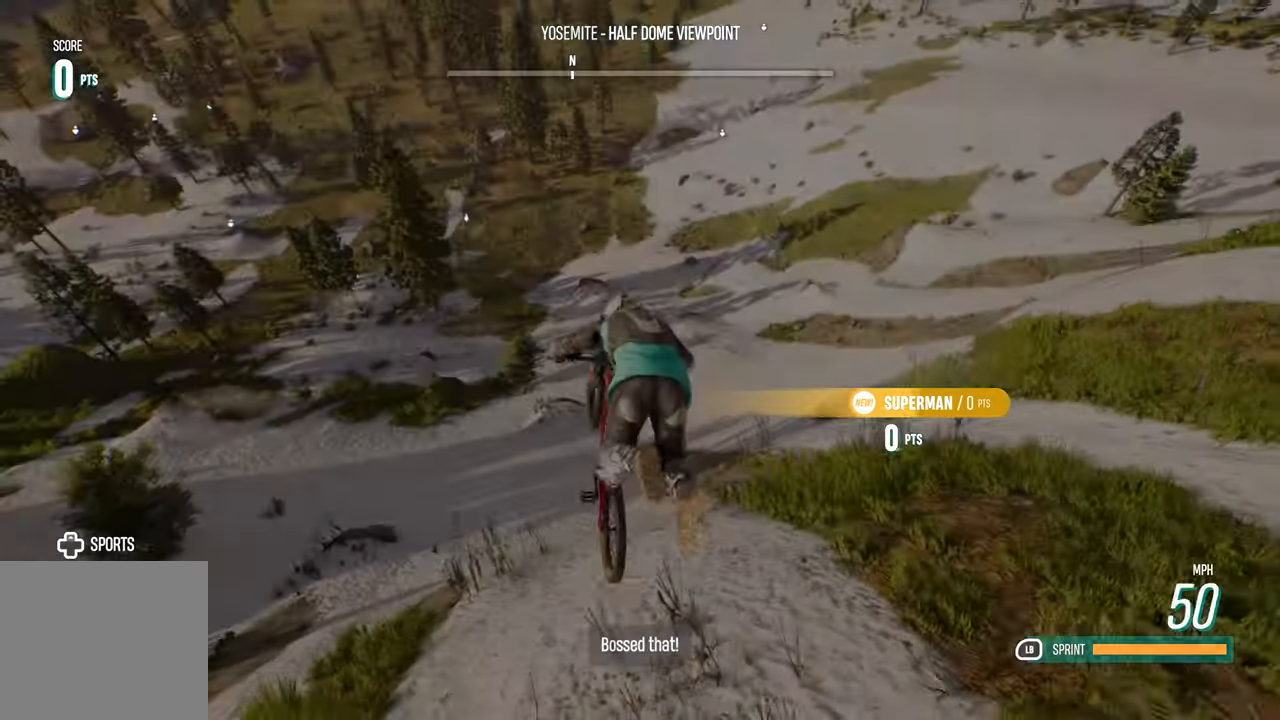
{"dt_ms": 500, "buttons": ["B", "L2", "R2"], "left_stick": "center", "right_stick": "center", "events": [[183, "left_stick", "down-right"], [283, "left_stick", "center"]]}
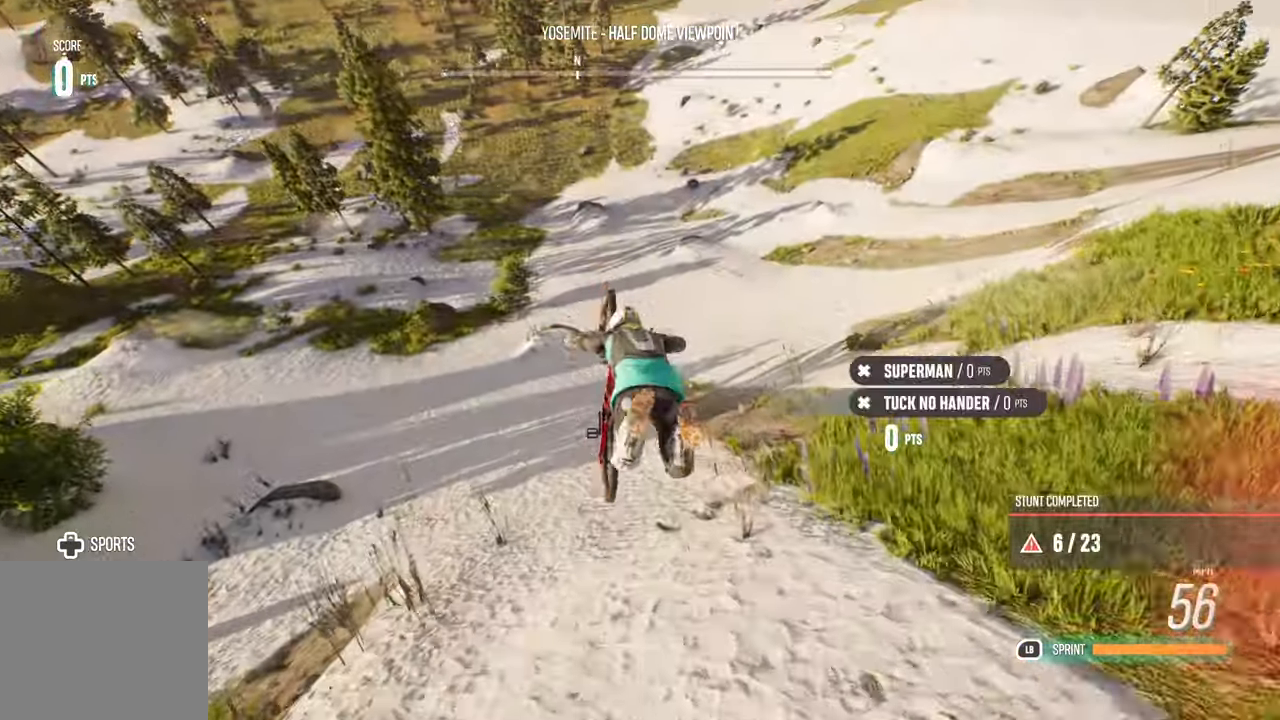
{"dt_ms": 500, "buttons": ["B"], "left_stick": "center", "right_stick": "center", "events": [[33, "R2", "up"], [67, "L2", "up"]]}
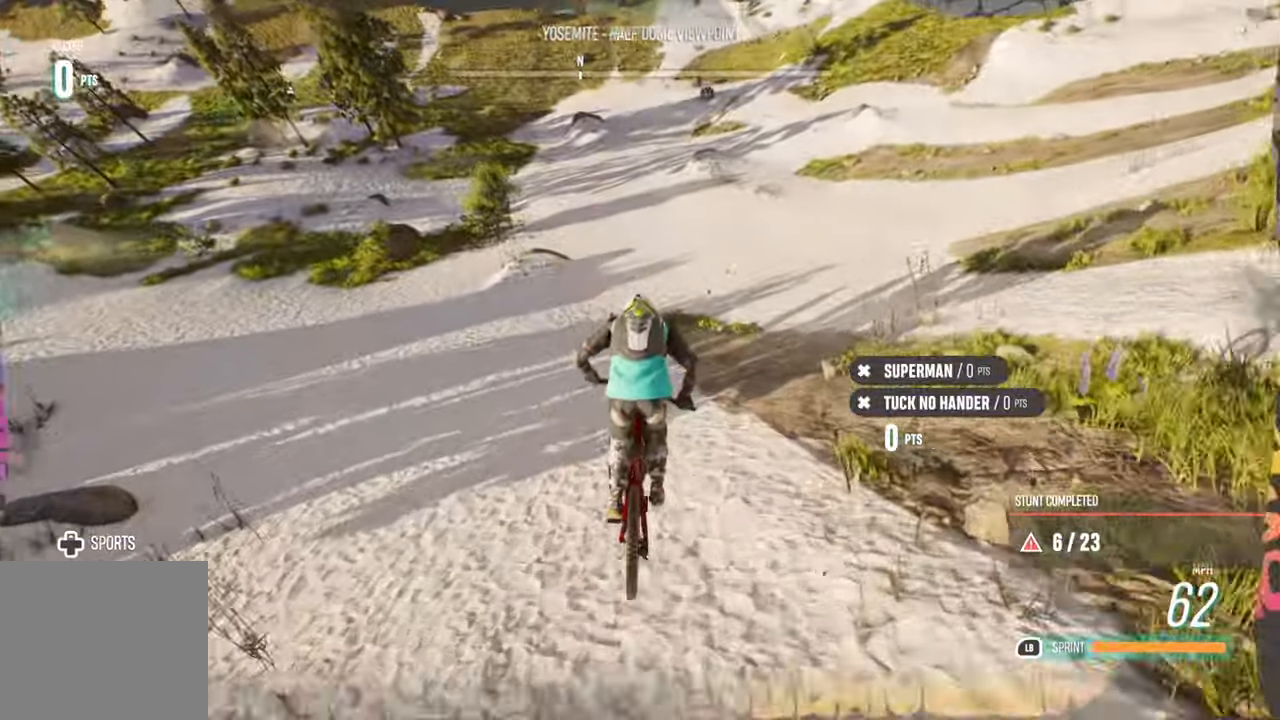
{"dt_ms": 1000, "buttons": ["R2"], "left_stick": "left", "right_stick": "center"}
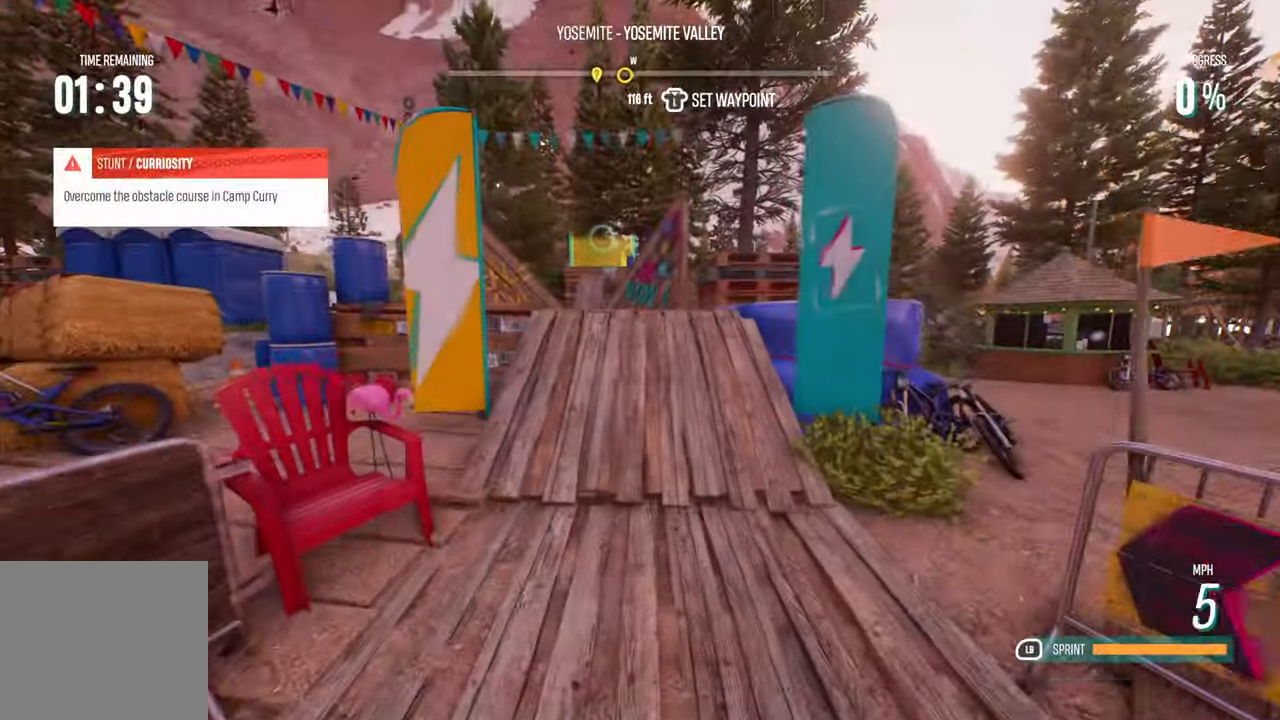
{"dt_ms": 500, "buttons": ["R2"], "left_stick": "left", "right_stick": "center", "events": [[100, "left_stick", "center"], [484, "left_stick", "left"]]}
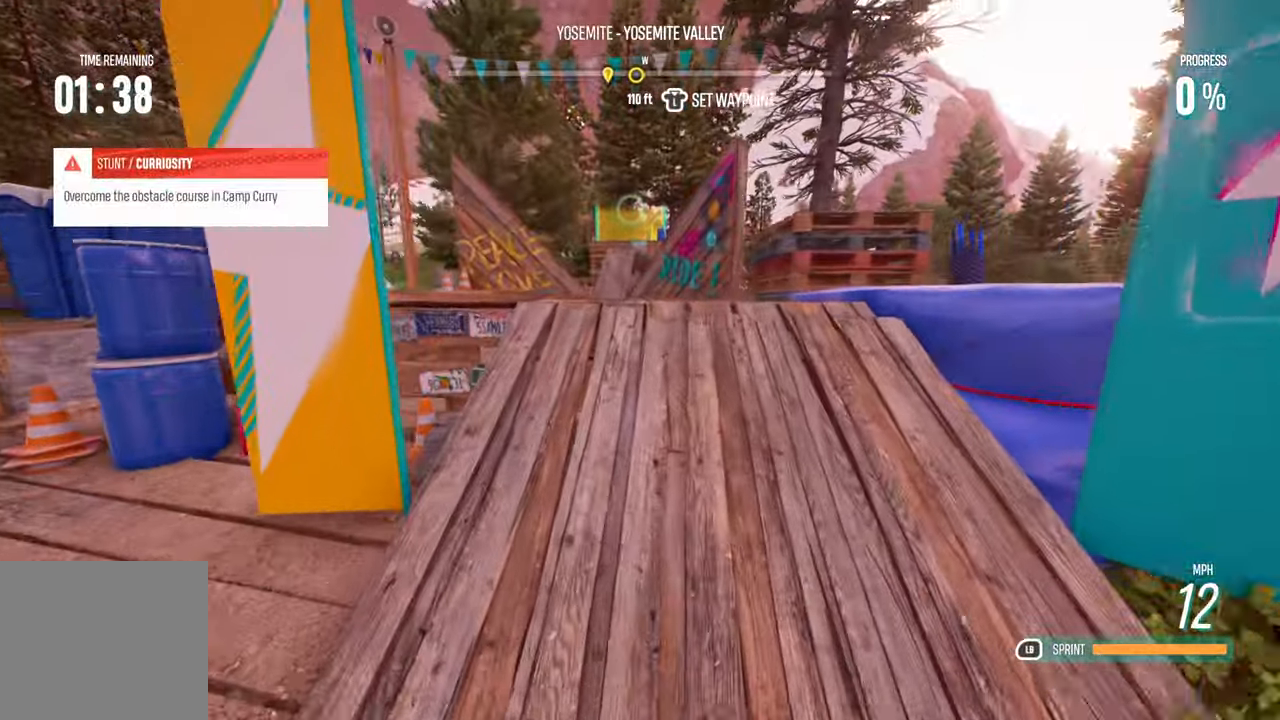
{"dt_ms": 500, "buttons": [], "left_stick": "center", "right_stick": "center", "events": [[67, "R2", "up"], [84, "left_stick", "center"]]}
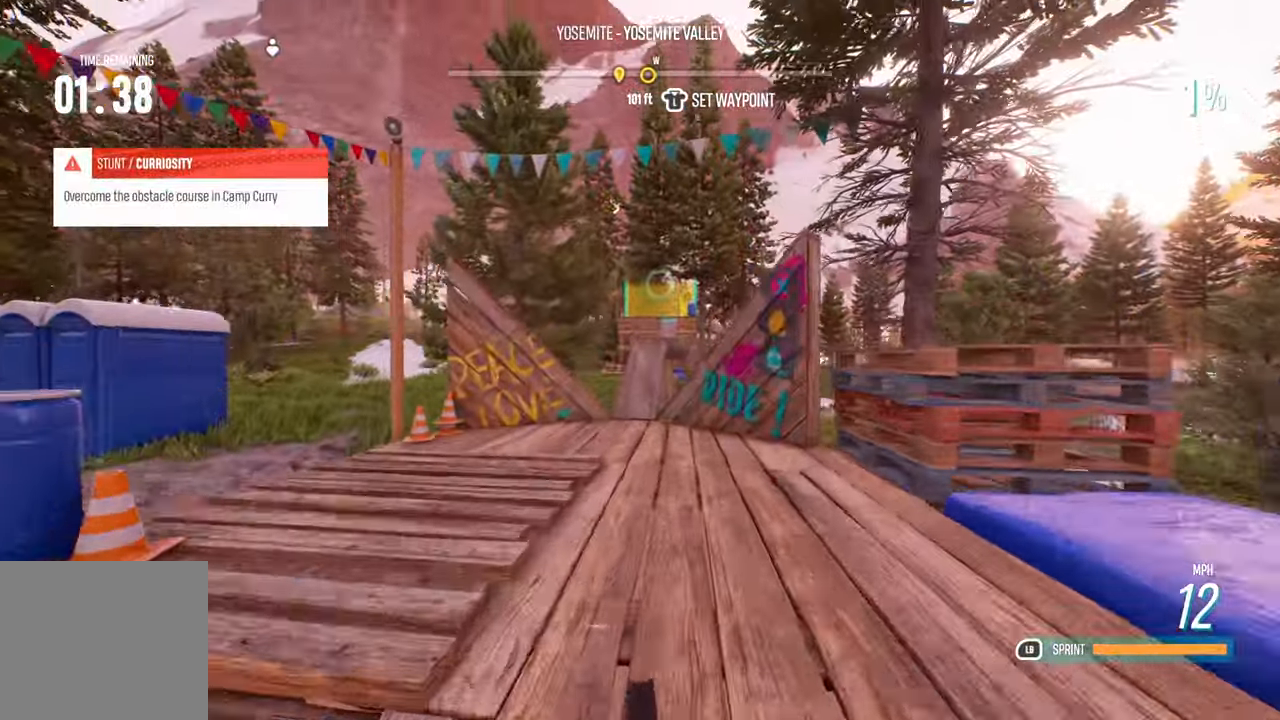
{"dt_ms": 500, "buttons": [], "left_stick": "center", "right_stick": "center", "events": [[34, "R2", "down"], [200, "R2", "up"]]}
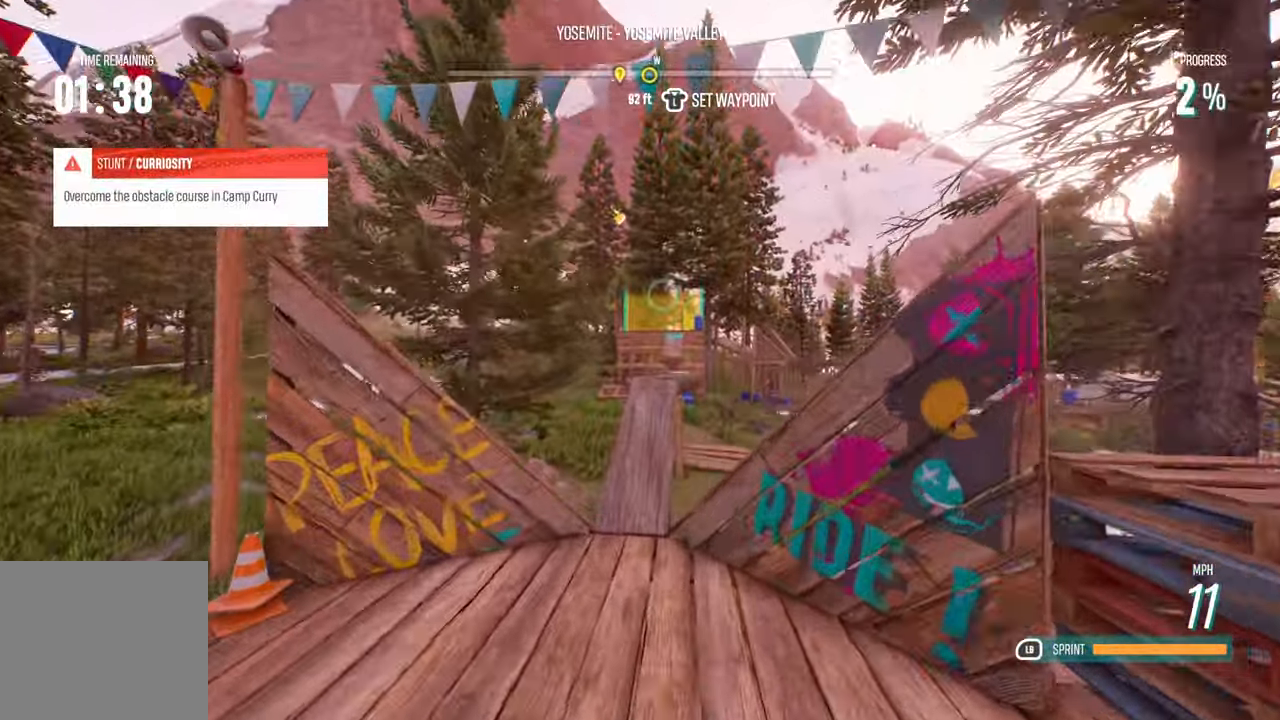
{"dt_ms": 500, "buttons": [], "left_stick": "center", "right_stick": "center", "events": [[167, "left_stick", "right"], [284, "left_stick", "center"]]}
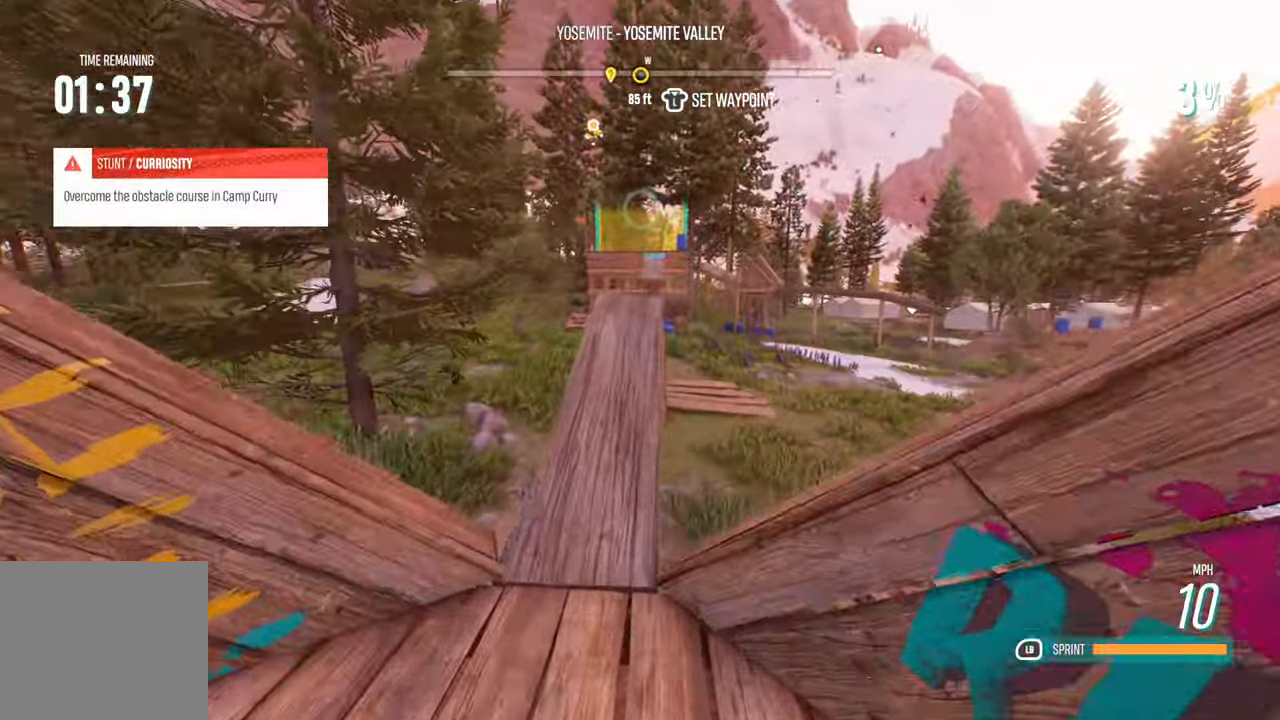
{"dt_ms": 500, "buttons": [], "left_stick": "center", "right_stick": "center", "events": [[217, "R2", "down"], [367, "R2", "up"]]}
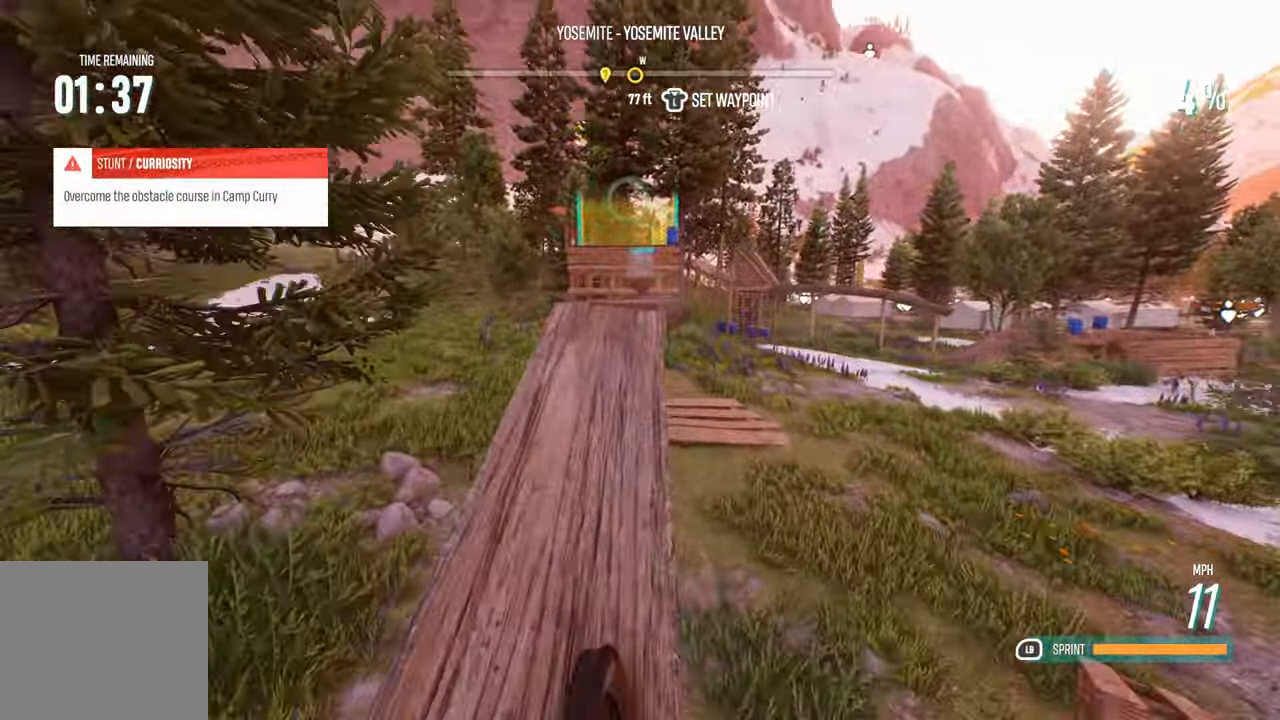
{"dt_ms": 500, "buttons": [], "left_stick": "center", "right_stick": "center", "events": [[117, "R2", "down"], [184, "left_stick", "right"], [234, "R2", "up"], [300, "left_stick", "center"]]}
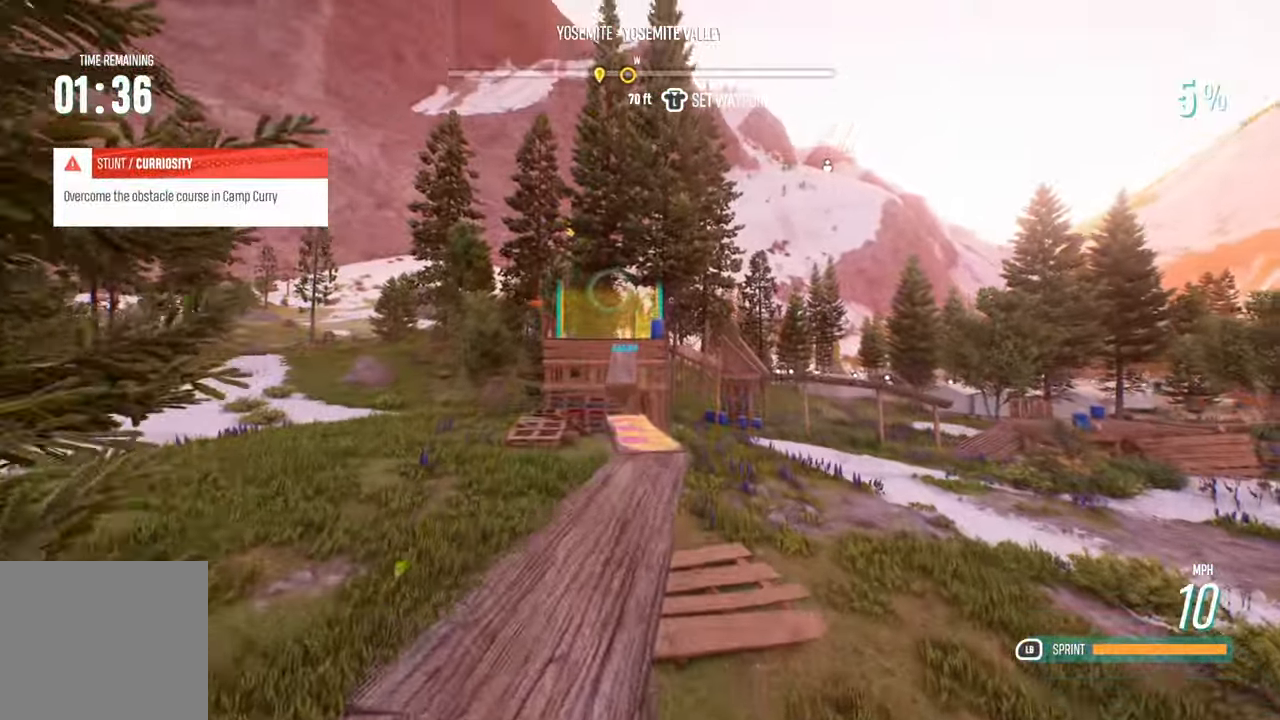
{"dt_ms": 500, "buttons": [], "left_stick": "center", "right_stick": "center", "events": []}
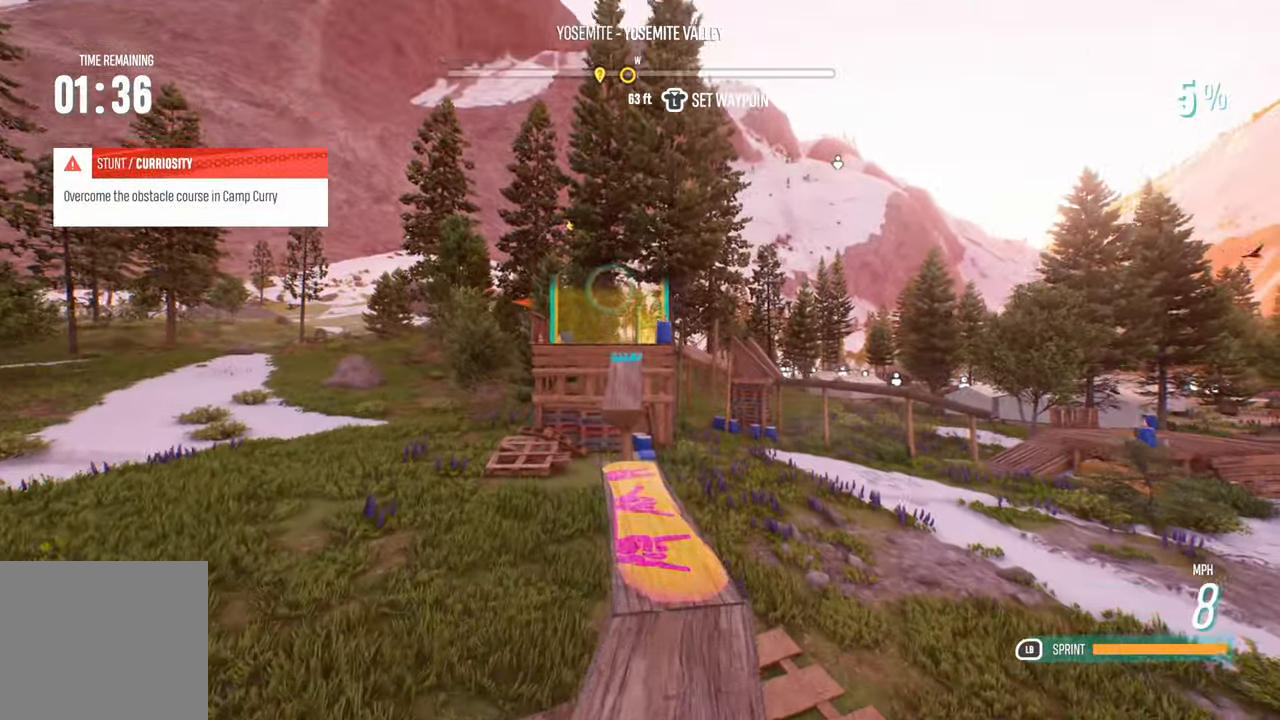
{"dt_ms": 500, "buttons": ["R2"], "left_stick": "center", "right_stick": "center", "events": [[350, "R2", "down"], [384, "left_stick", "left"], [467, "left_stick", "center"]]}
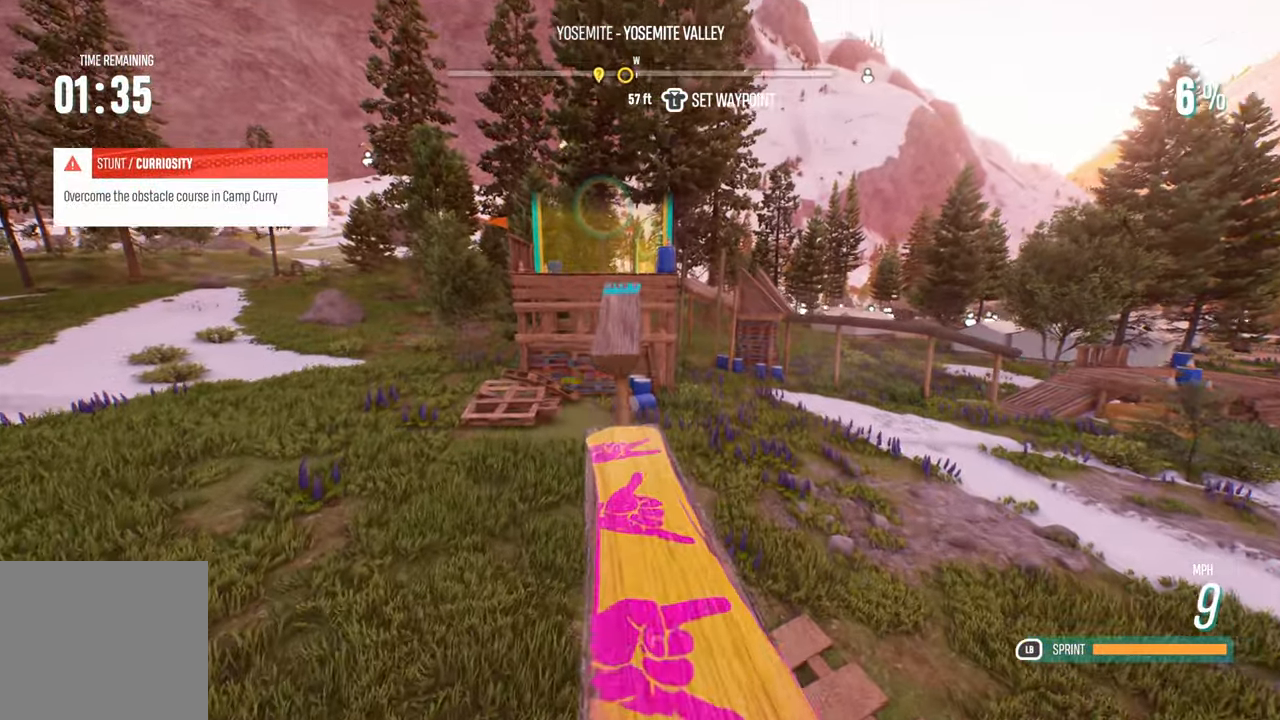
{"dt_ms": 500, "buttons": ["R2"], "left_stick": "center", "right_stick": "down", "events": [[166, "left_stick", "left"], [166, "right_stick", "down"], [300, "left_stick", "center"]]}
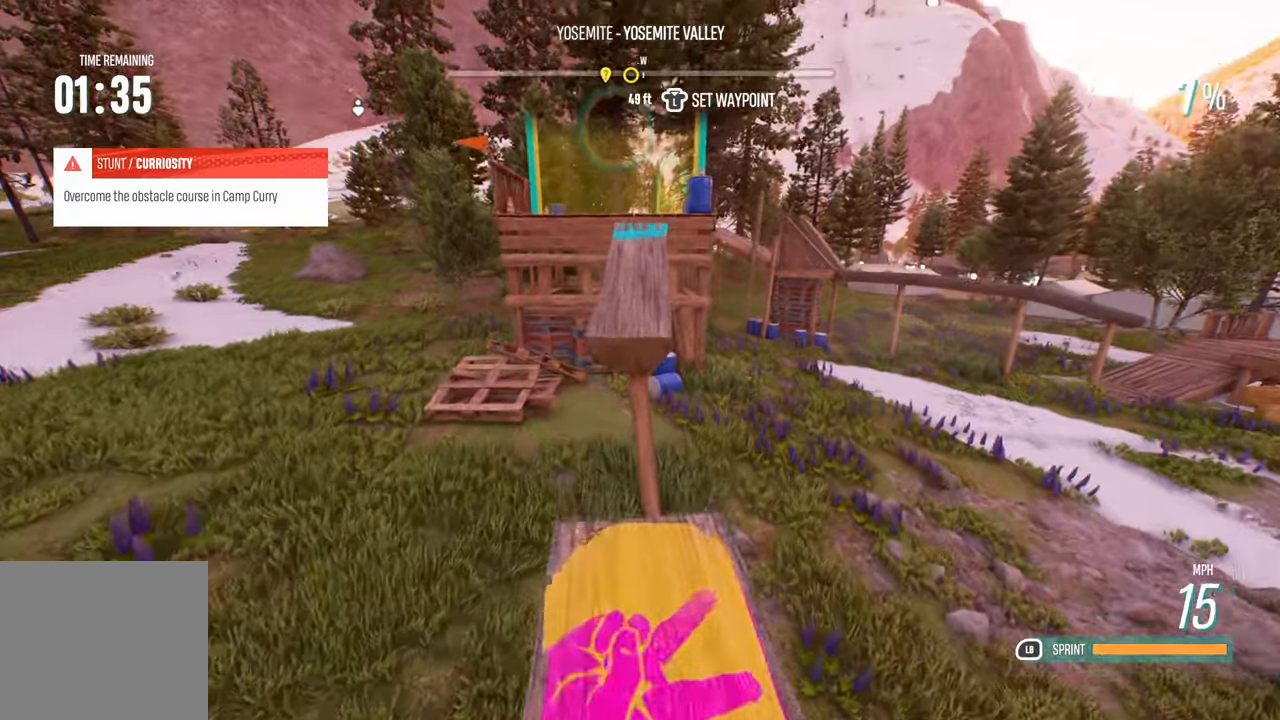
{"dt_ms": 500, "buttons": ["R2"], "left_stick": "center", "right_stick": "center", "events": [[50, "right_stick", "center"], [266, "R2", "up"], [300, "left_stick", "right"], [366, "left_stick", "center"], [416, "R2", "down"]]}
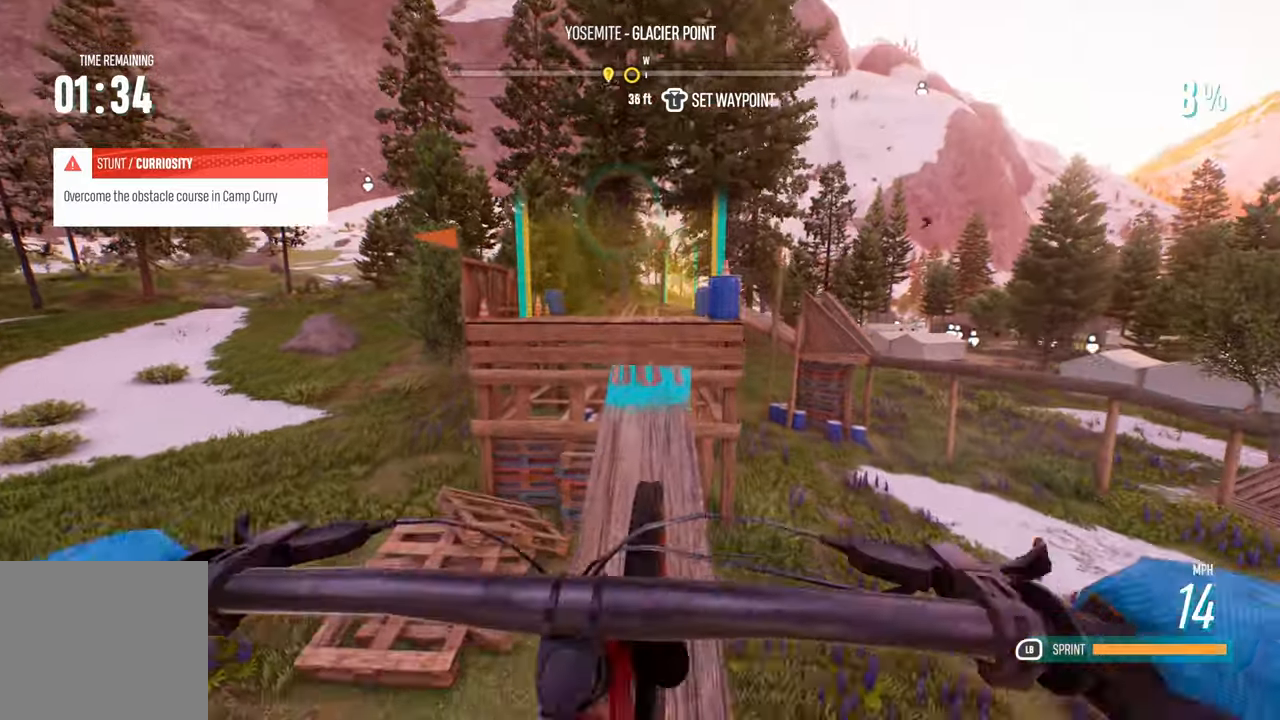
{"dt_ms": 500, "buttons": ["R2"], "left_stick": "center", "right_stick": "down", "events": [[283, "left_stick", "left"], [333, "right_stick", "down"], [400, "left_stick", "center"]]}
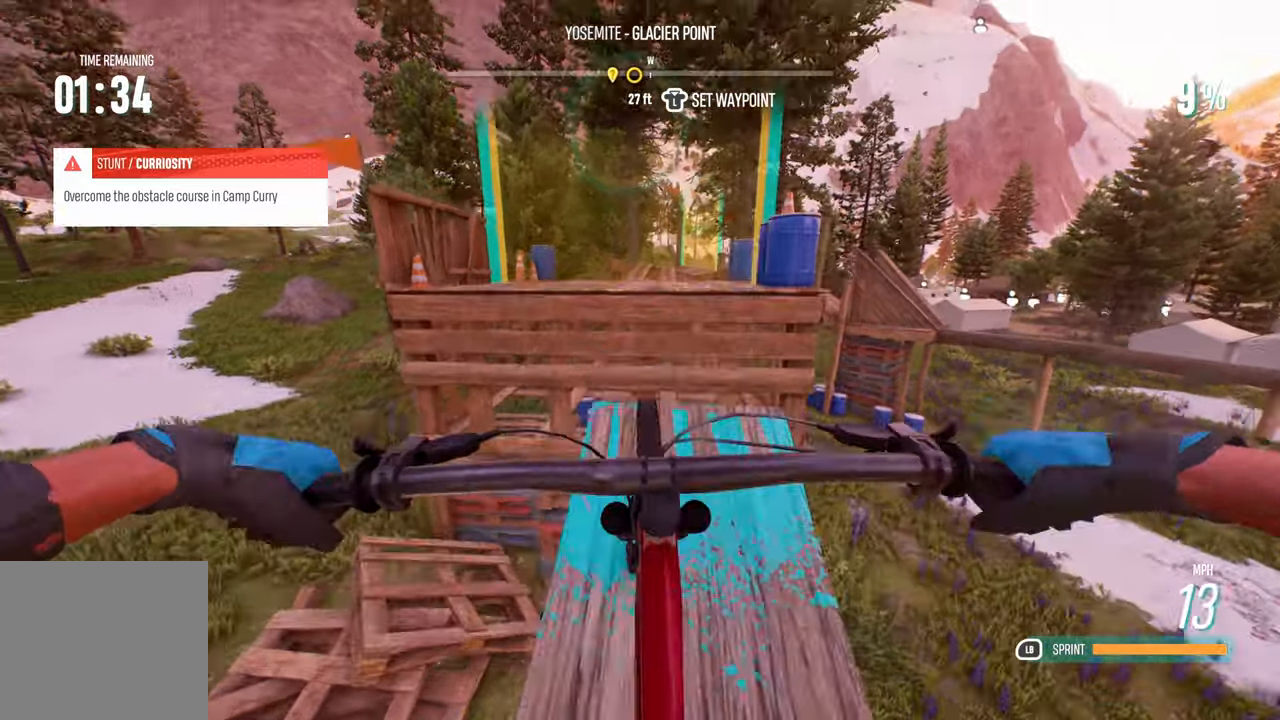
{"dt_ms": 500, "buttons": [], "left_stick": "center", "right_stick": "center", "events": [[100, "left_stick", "right"], [150, "right_stick", "center"], [183, "left_stick", "center"], [216, "R2", "up"]]}
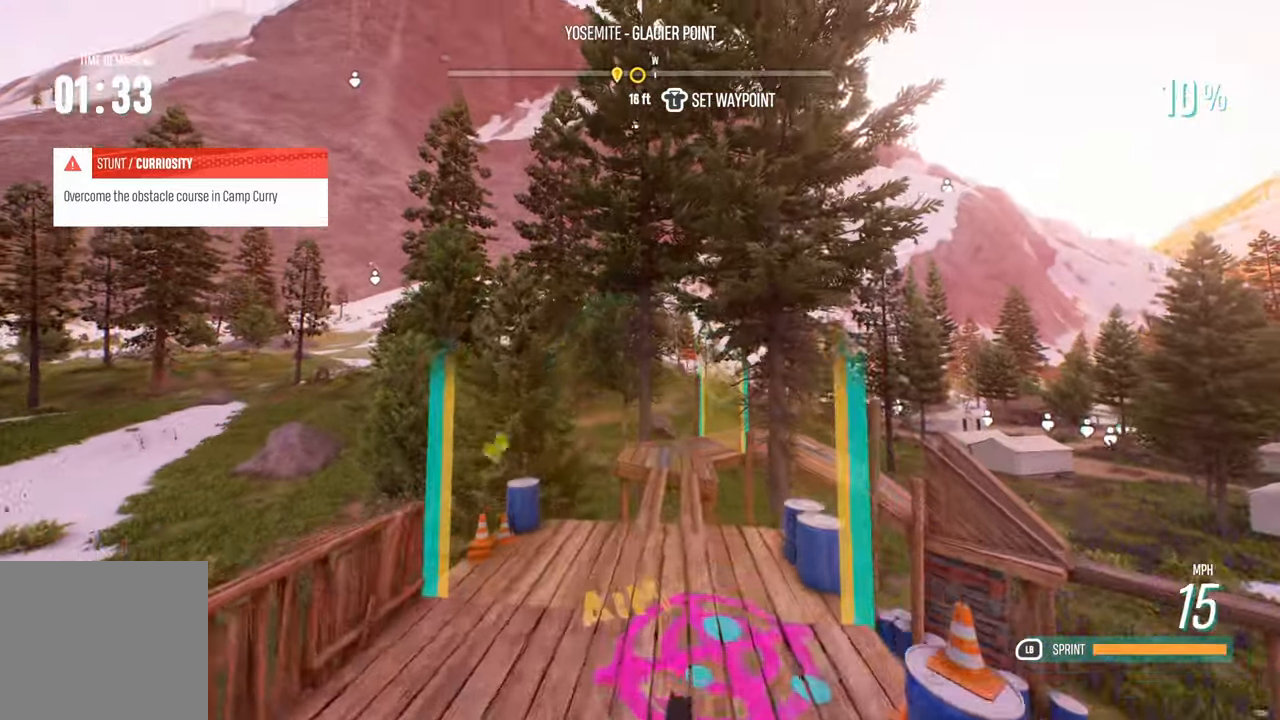
{"dt_ms": 500, "buttons": [], "left_stick": "center", "right_stick": "center", "events": [[66, "left_stick", "up"], [216, "left_stick", "center"], [416, "left_stick", "right"], [466, "left_stick", "center"]]}
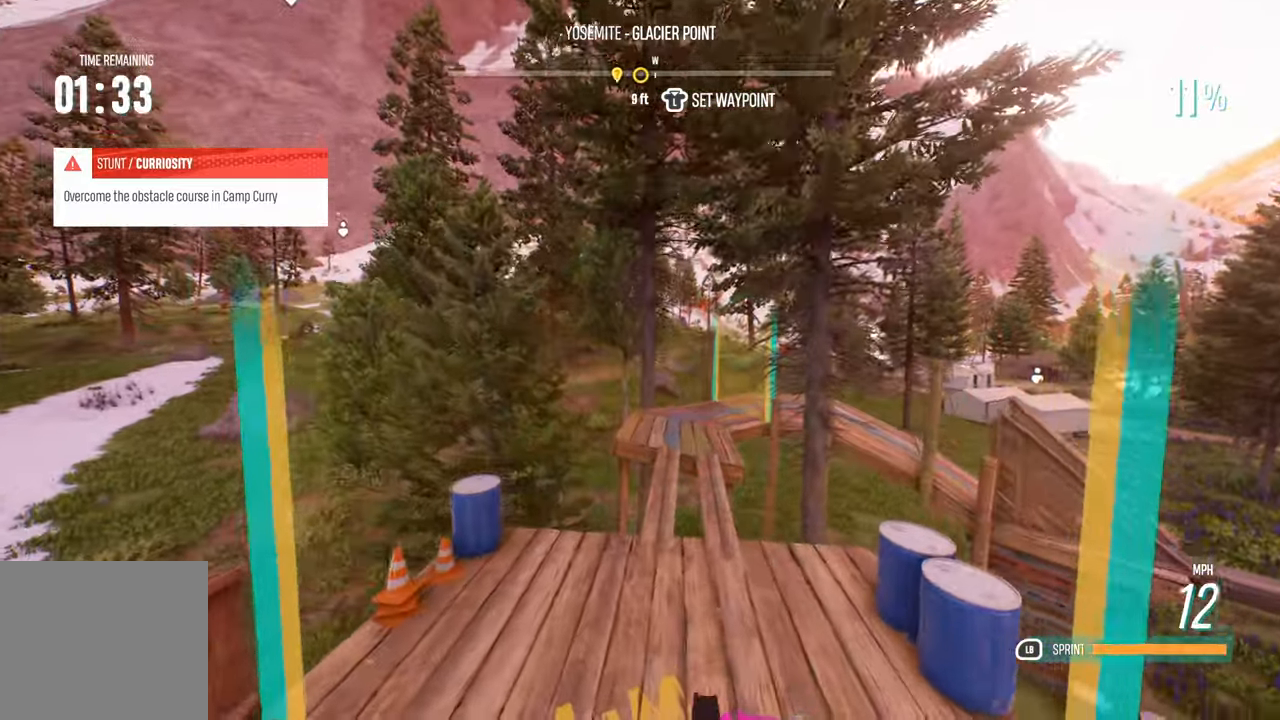
{"dt_ms": 500, "buttons": ["R2"], "left_stick": "center", "right_stick": "center", "events": [[316, "R2", "down"]]}
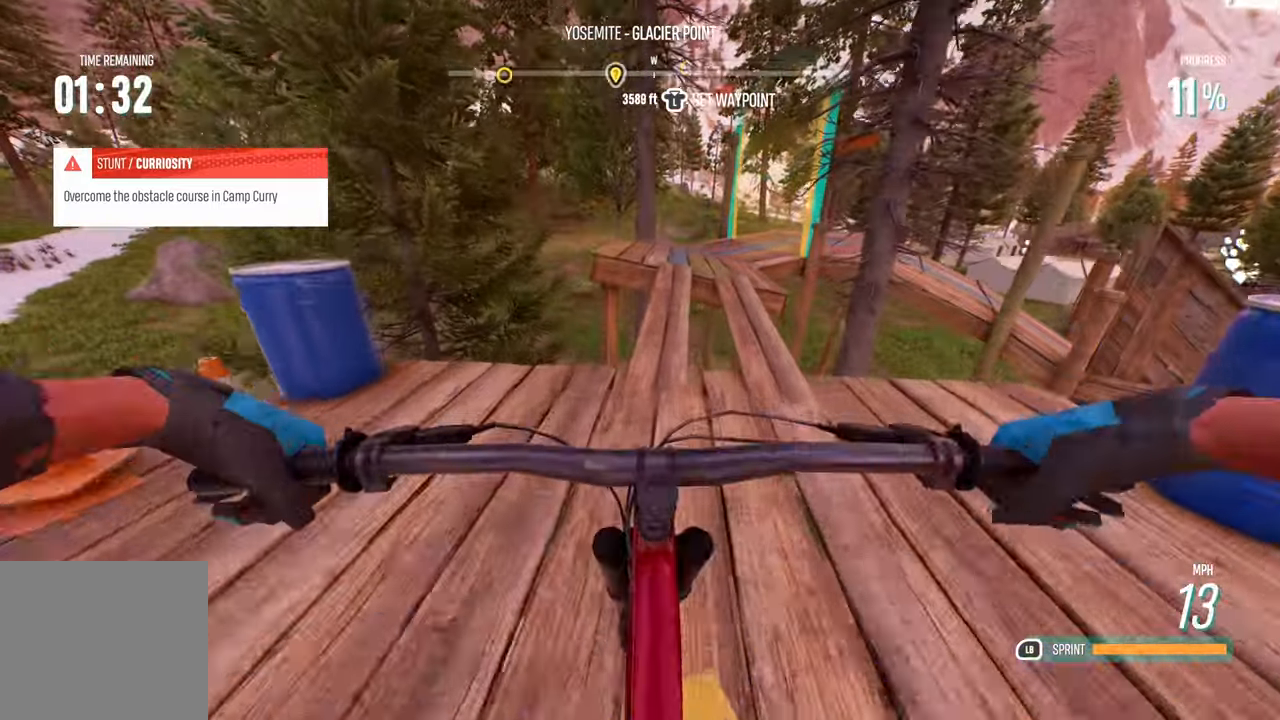
{"dt_ms": 500, "buttons": [], "left_stick": "center", "right_stick": "center", "events": [[16, "R2", "up"], [116, "left_stick", "right"], [266, "left_stick", "center"], [300, "R2", "down"], [366, "left_stick", "right"], [416, "R2", "up"], [450, "left_stick", "center"]]}
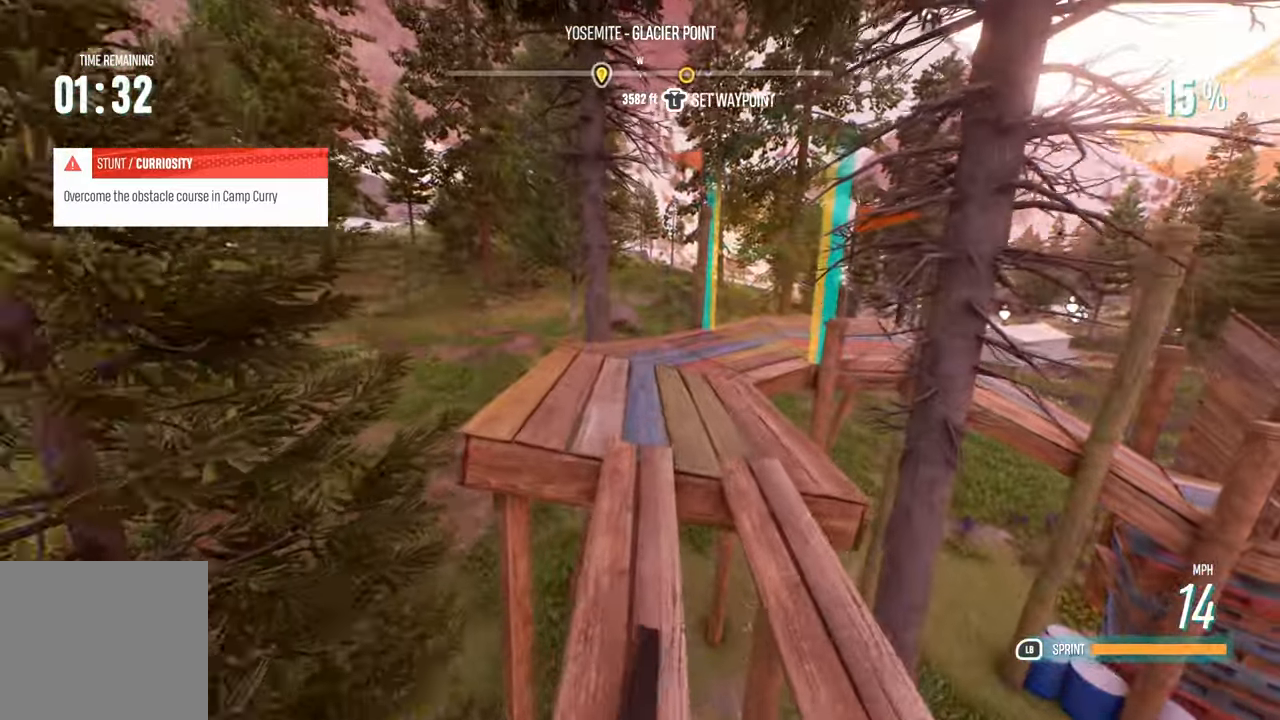
{"dt_ms": 500, "buttons": ["L2"], "left_stick": "right", "right_stick": "center", "events": [[350, "left_stick", "right"], [400, "L2", "down"]]}
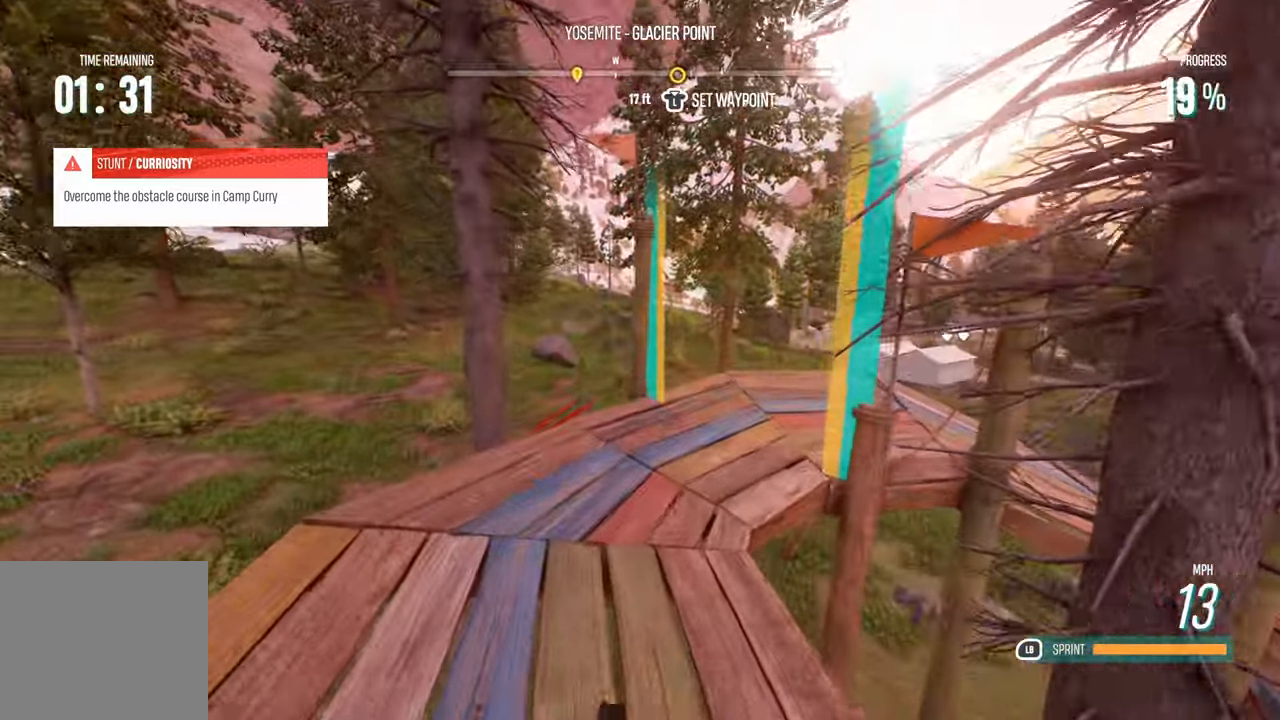
{"dt_ms": 500, "buttons": [], "left_stick": "right", "right_stick": "center", "events": [[66, "left_stick", "center"], [133, "L2", "up"], [216, "left_stick", "right"]]}
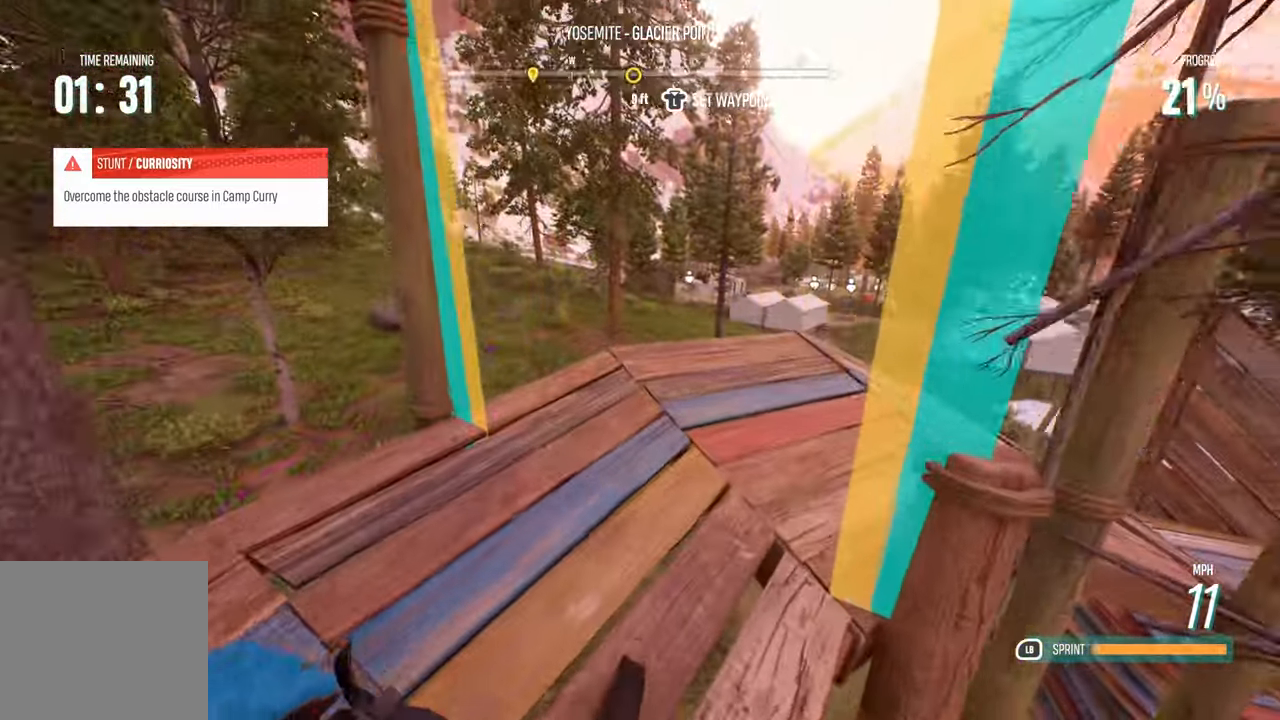
{"dt_ms": 500, "buttons": [], "left_stick": "center", "right_stick": "center", "events": [[266, "L2", "down"], [300, "left_stick", "center"], [433, "L2", "up"]]}
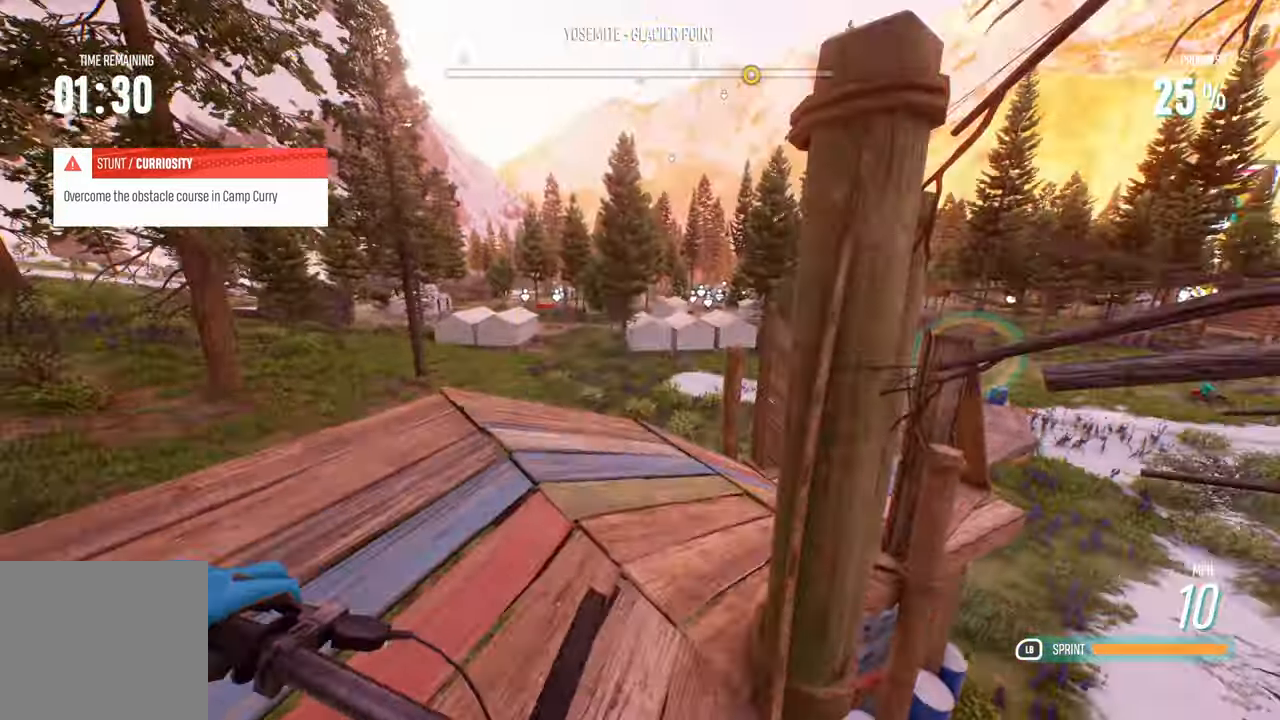
{"dt_ms": 500, "buttons": [], "left_stick": "center", "right_stick": "center", "events": [[200, "left_stick", "right"], [467, "left_stick", "center"]]}
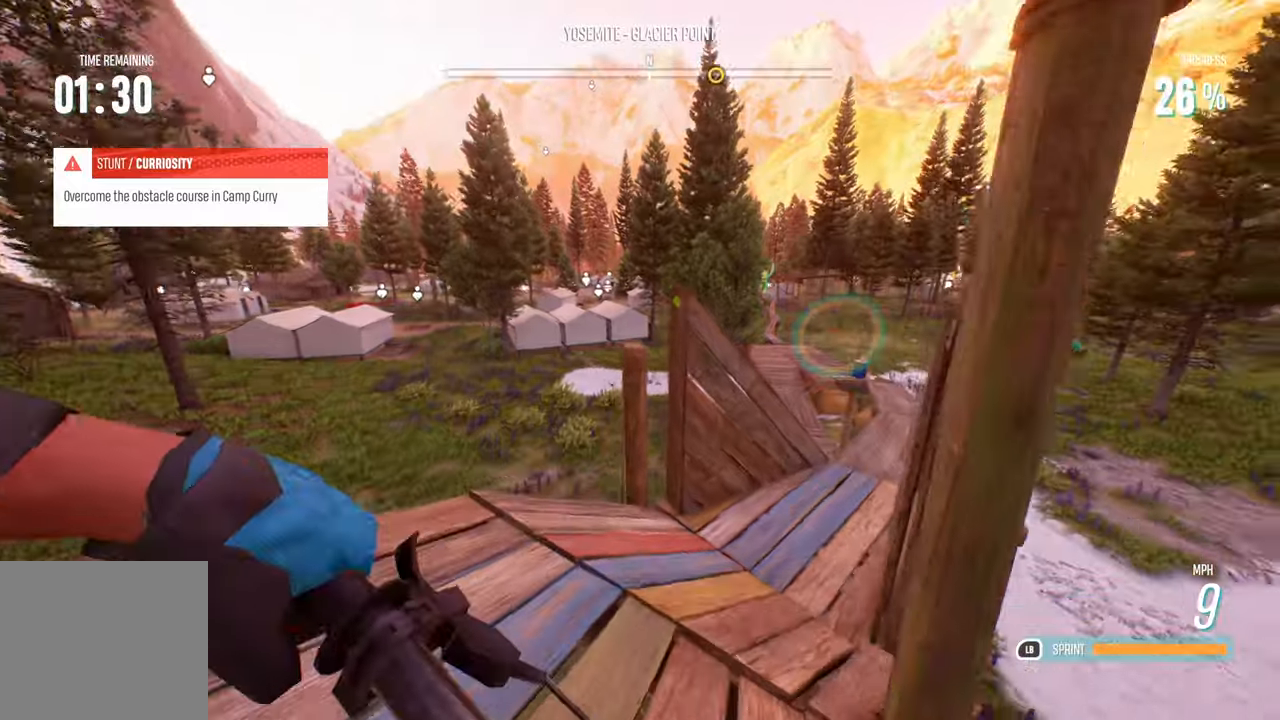
{"dt_ms": 500, "buttons": ["L2"], "left_stick": "left", "right_stick": "center", "events": [[33, "left_stick", "right"], [200, "left_stick", "center"], [233, "L2", "down"], [417, "left_stick", "left"]]}
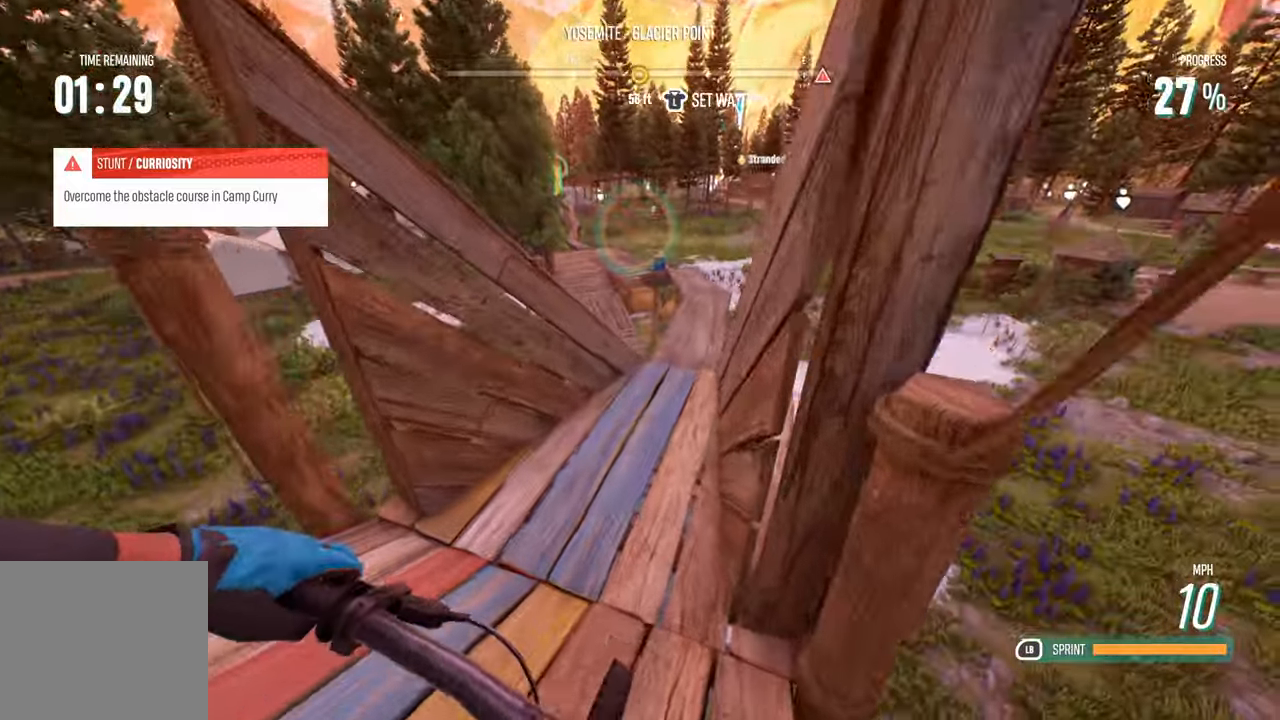
{"dt_ms": 500, "buttons": ["L2"], "left_stick": "center", "right_stick": "center", "events": [[50, "L2", "up"], [50, "left_stick", "center"], [183, "left_stick", "right"], [450, "left_stick", "center"], [467, "L2", "down"]]}
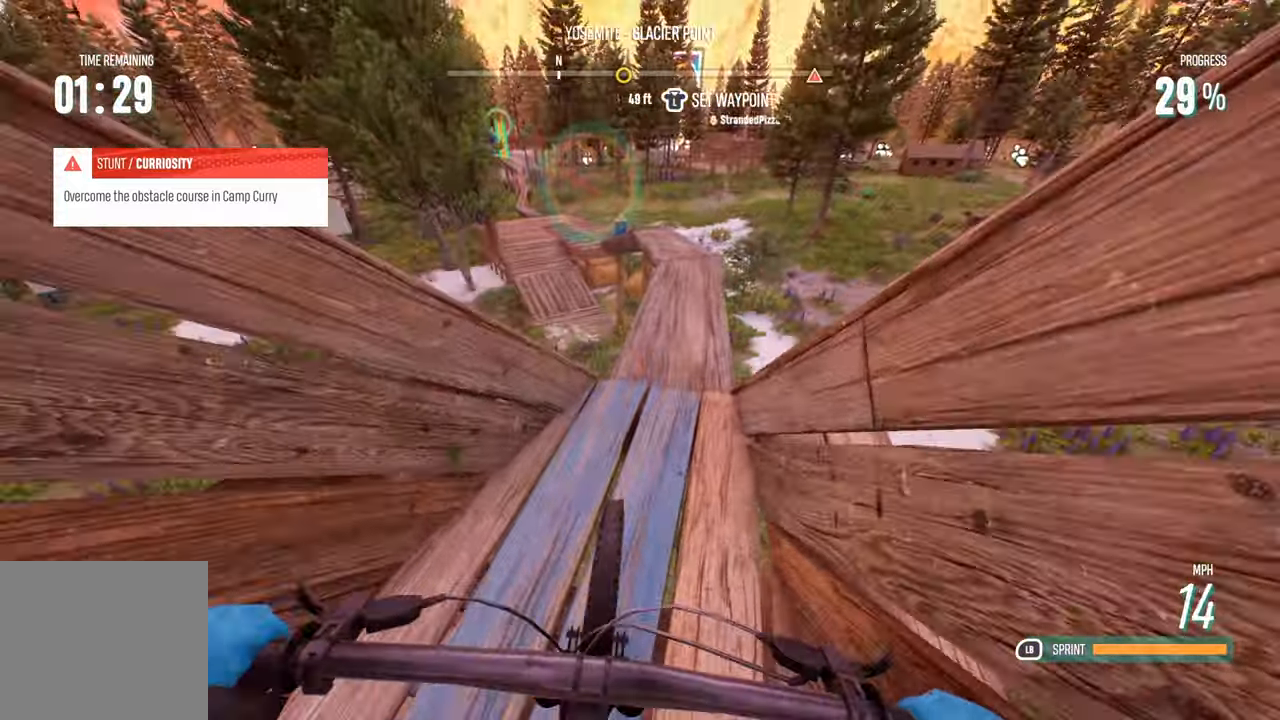
{"dt_ms": 500, "buttons": ["L2"], "left_stick": "center", "right_stick": "center", "events": [[133, "left_stick", "left"], [233, "L2", "up"], [233, "left_stick", "center"], [333, "L2", "down"]]}
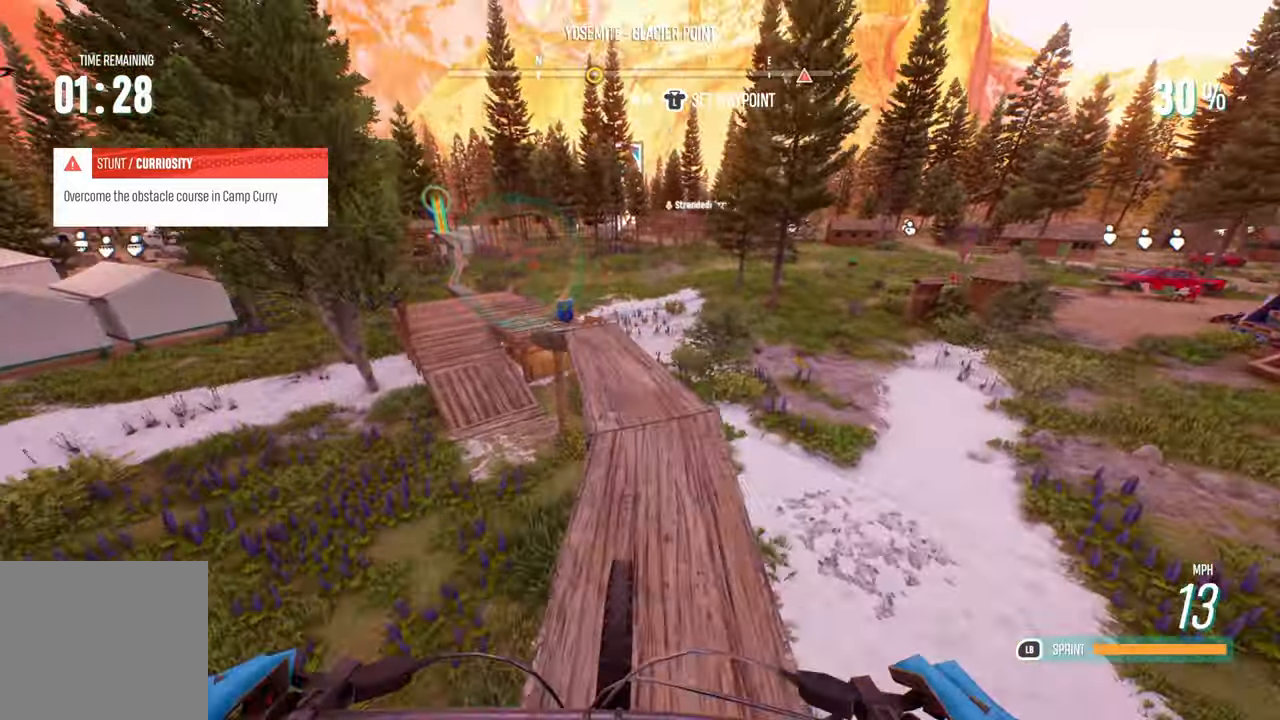
{"dt_ms": 500, "buttons": [], "left_stick": "left", "right_stick": "center", "events": [[50, "L2", "up"], [317, "left_stick", "left"]]}
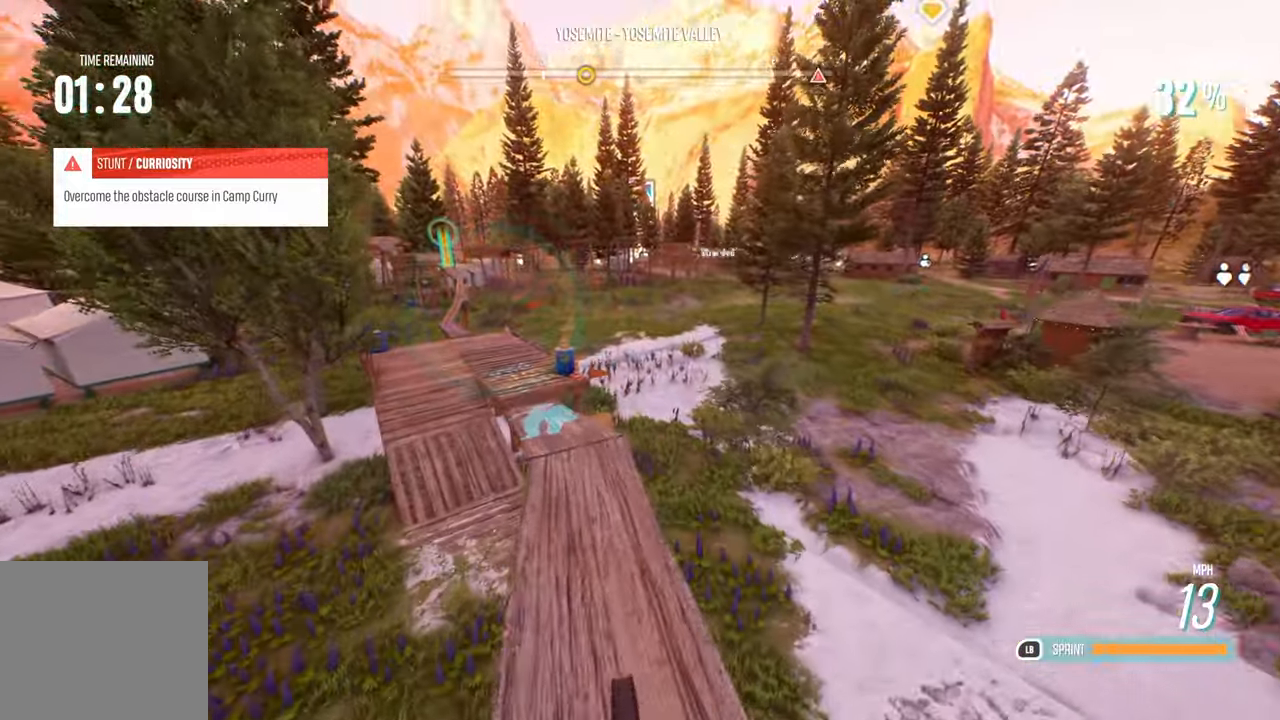
{"dt_ms": 500, "buttons": [], "left_stick": "center", "right_stick": "center", "events": [[83, "left_stick", "center"], [250, "left_stick", "left"], [333, "left_stick", "center"]]}